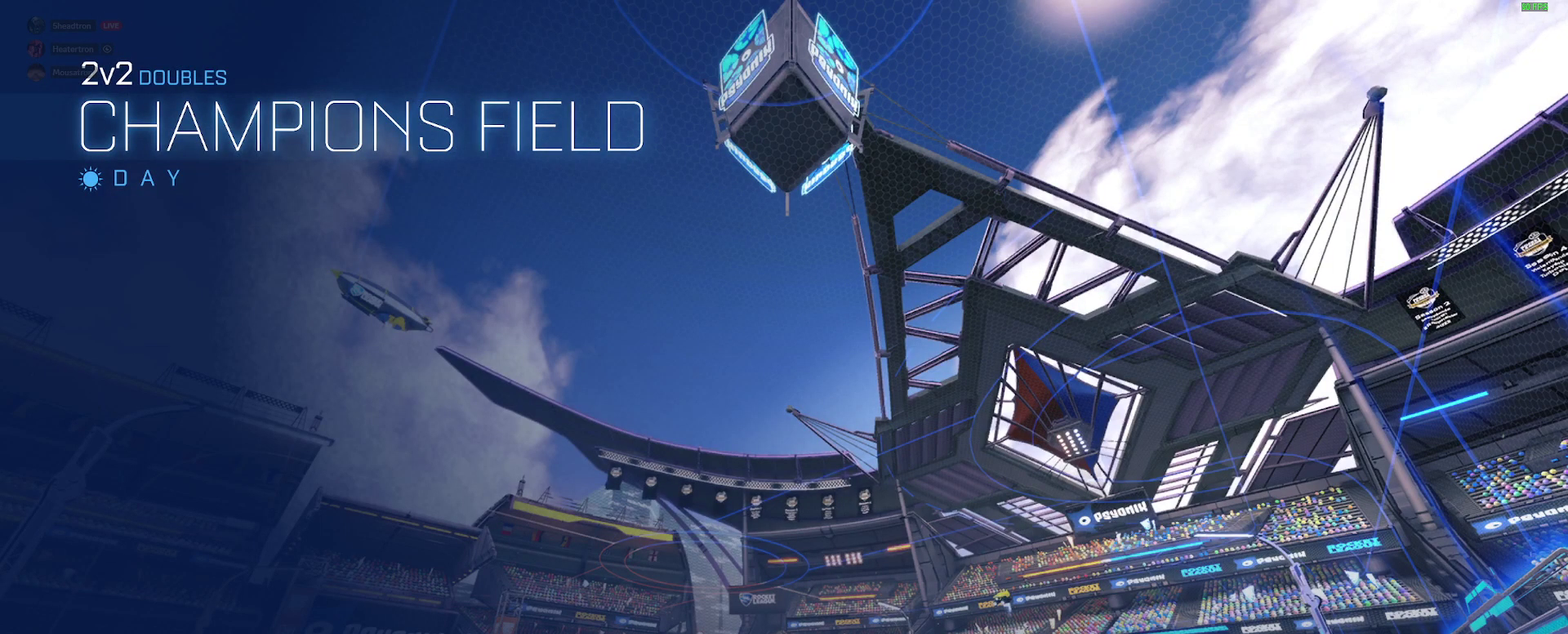
Gameplay with a controller (Xbox layout); each line is a JSON object with the inputs held at the frame after it. "events" lists button and stick changes between this image and that frame as [ms after this image, input, new state], when the widget could be followed in between. Not read: L1 R1.
{"buttons": ["SELECT"], "left_stick": "center", "right_stick": "center", "events": [[450, "SELECT", "down"]]}
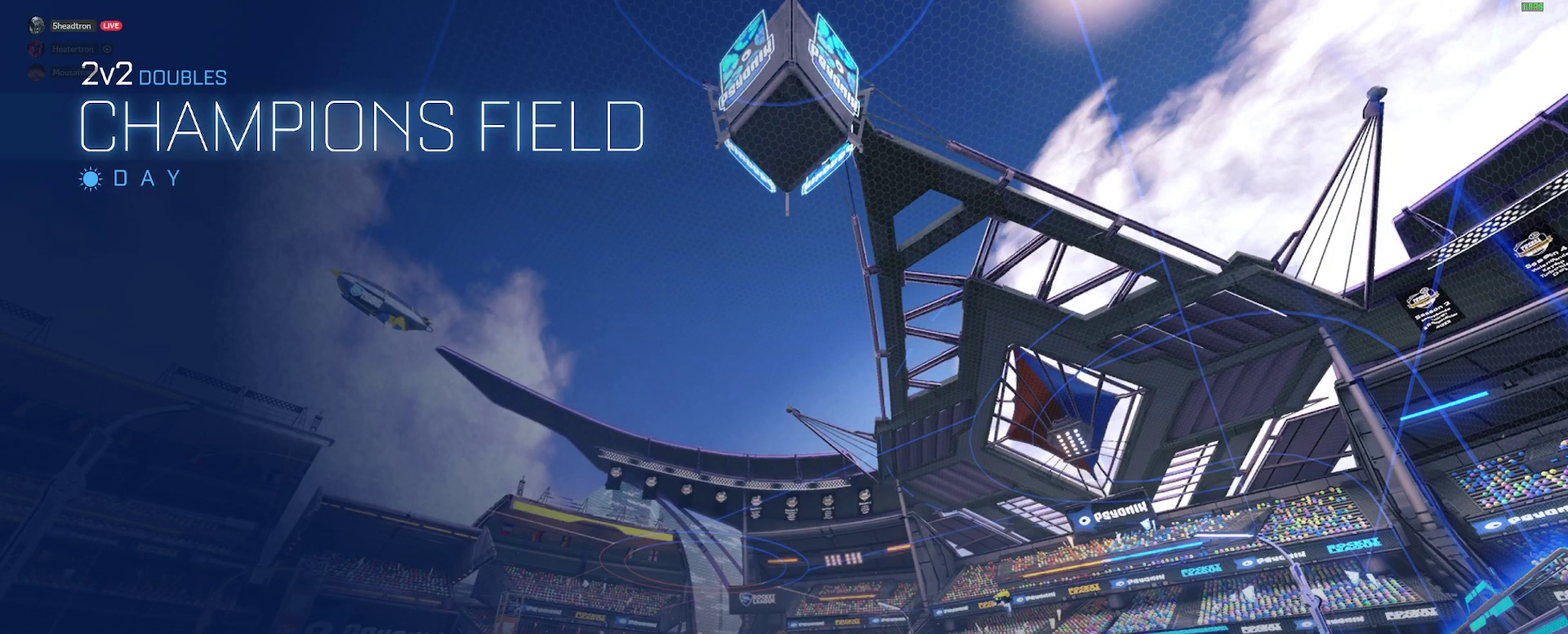
{"buttons": [], "left_stick": "center", "right_stick": "center", "events": [[100, "SELECT", "up"], [300, "SELECT", "down"], [417, "SELECT", "up"]]}
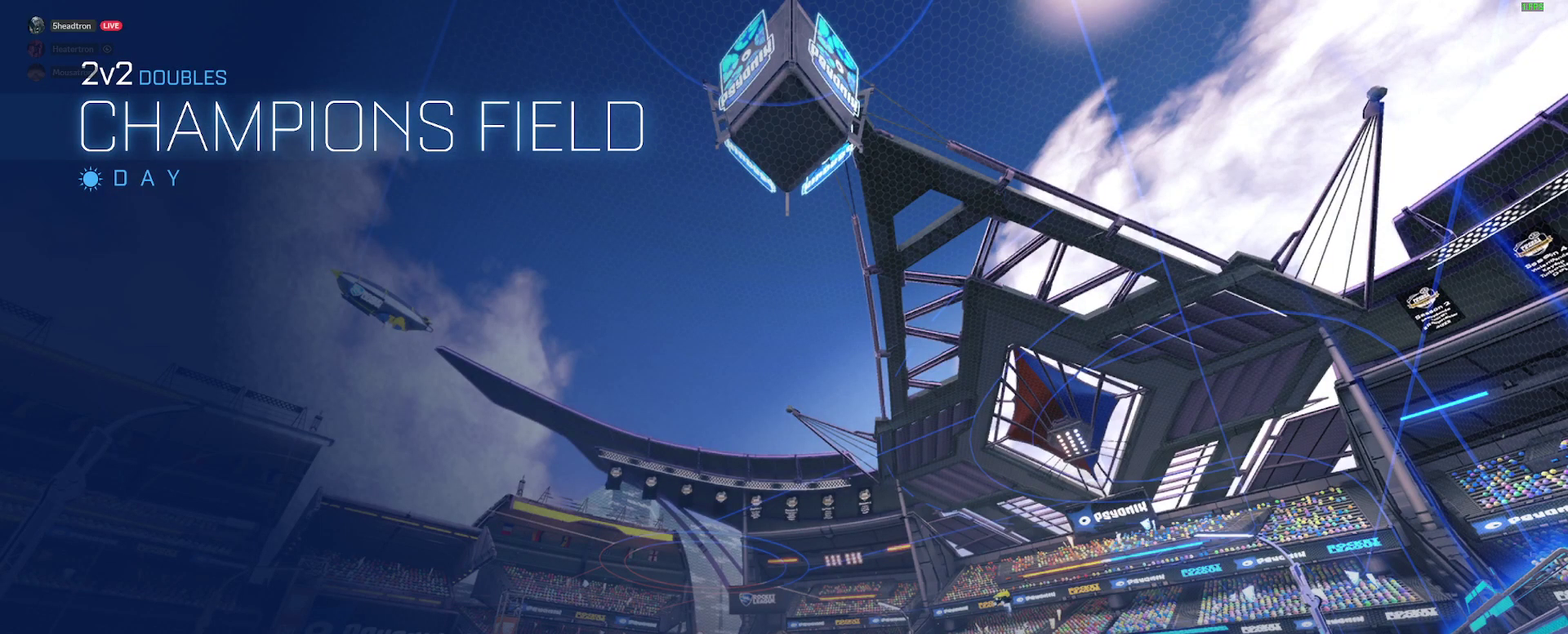
{"buttons": [], "left_stick": "center", "right_stick": "center", "events": []}
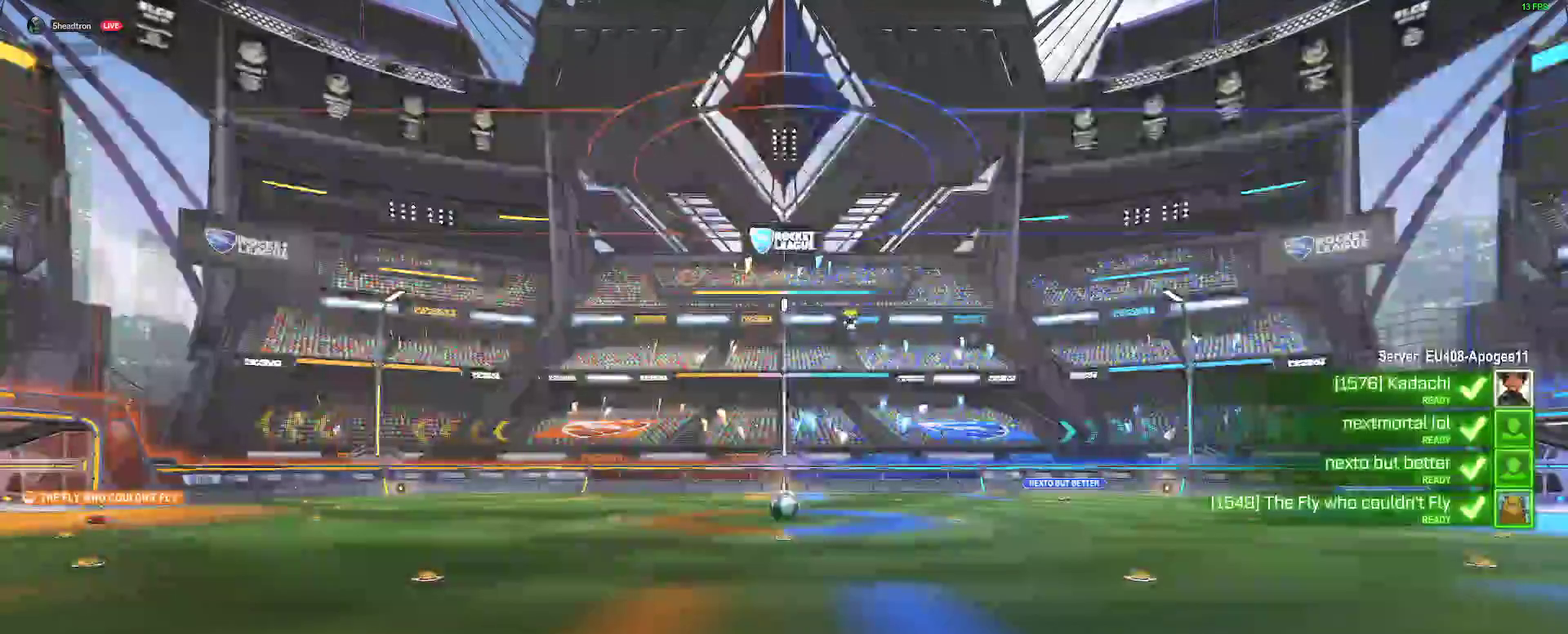
{"buttons": [], "left_stick": "center", "right_stick": "center", "events": []}
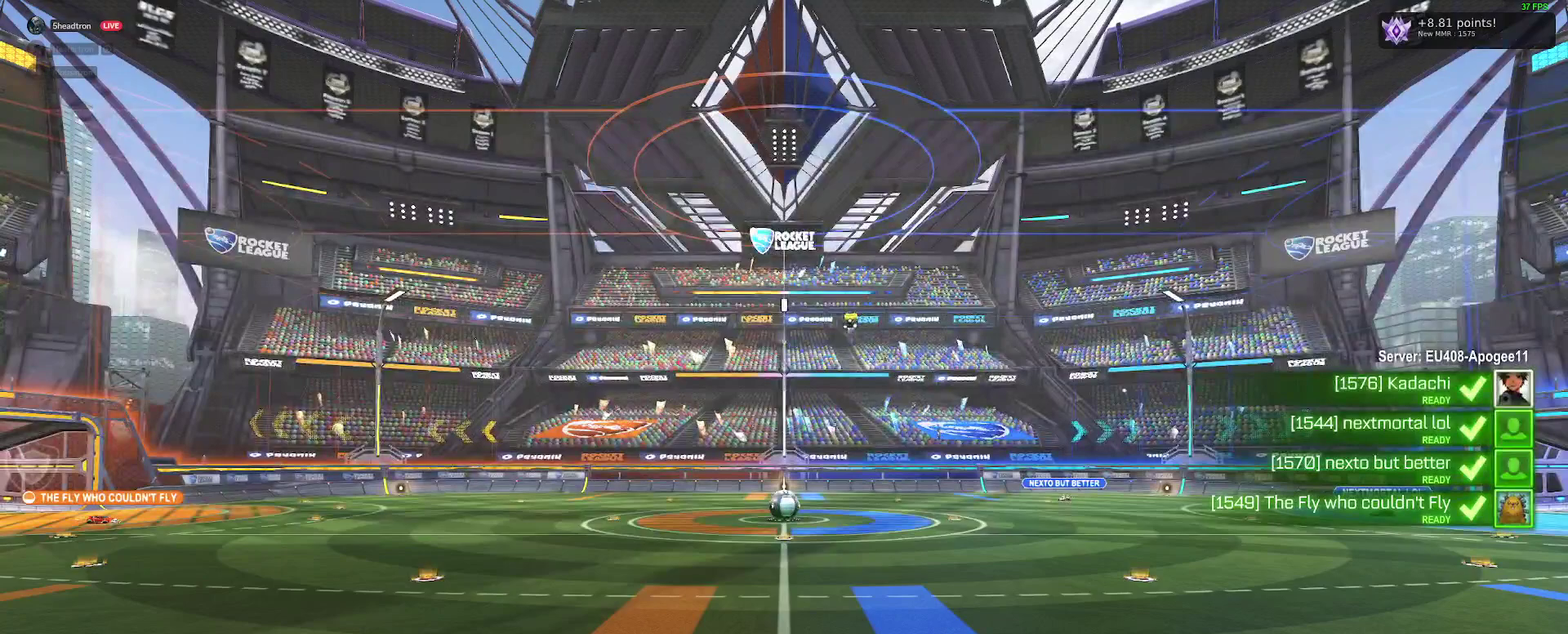
{"buttons": [], "left_stick": "center", "right_stick": "center", "events": []}
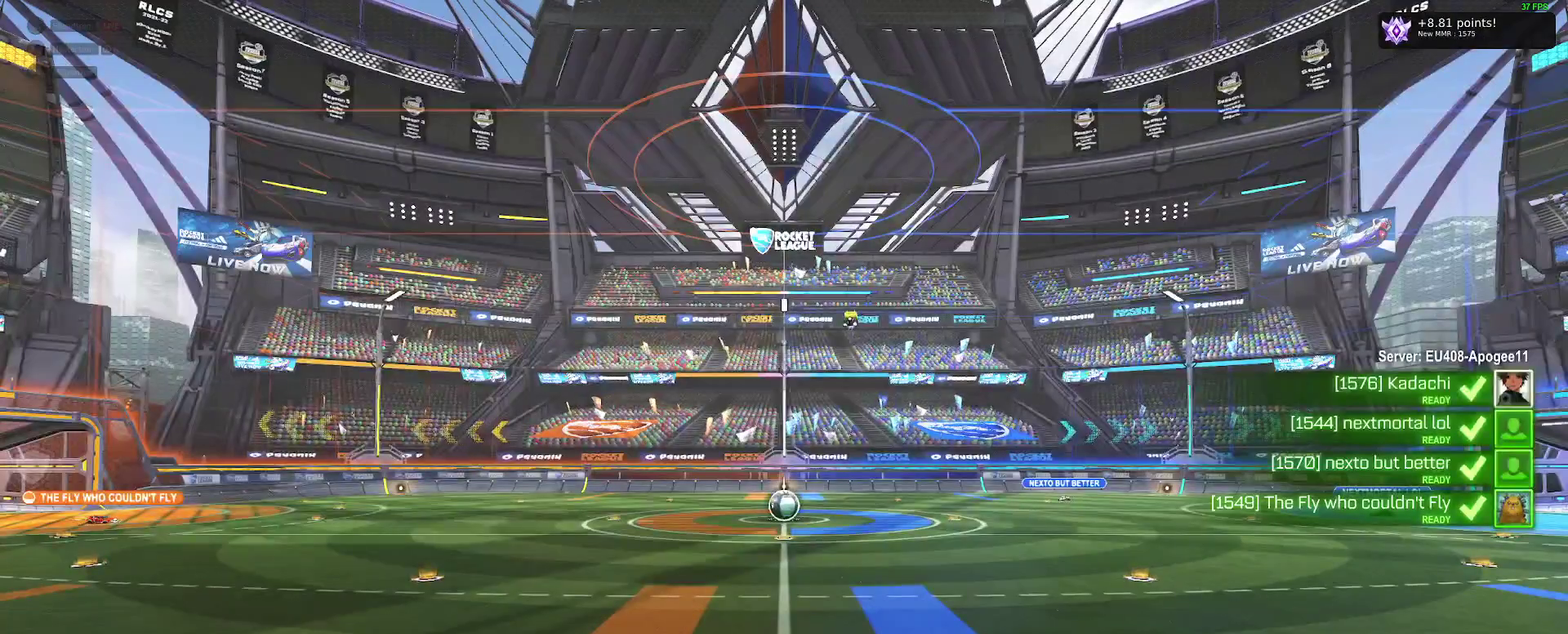
{"buttons": [], "left_stick": "center", "right_stick": "center", "events": []}
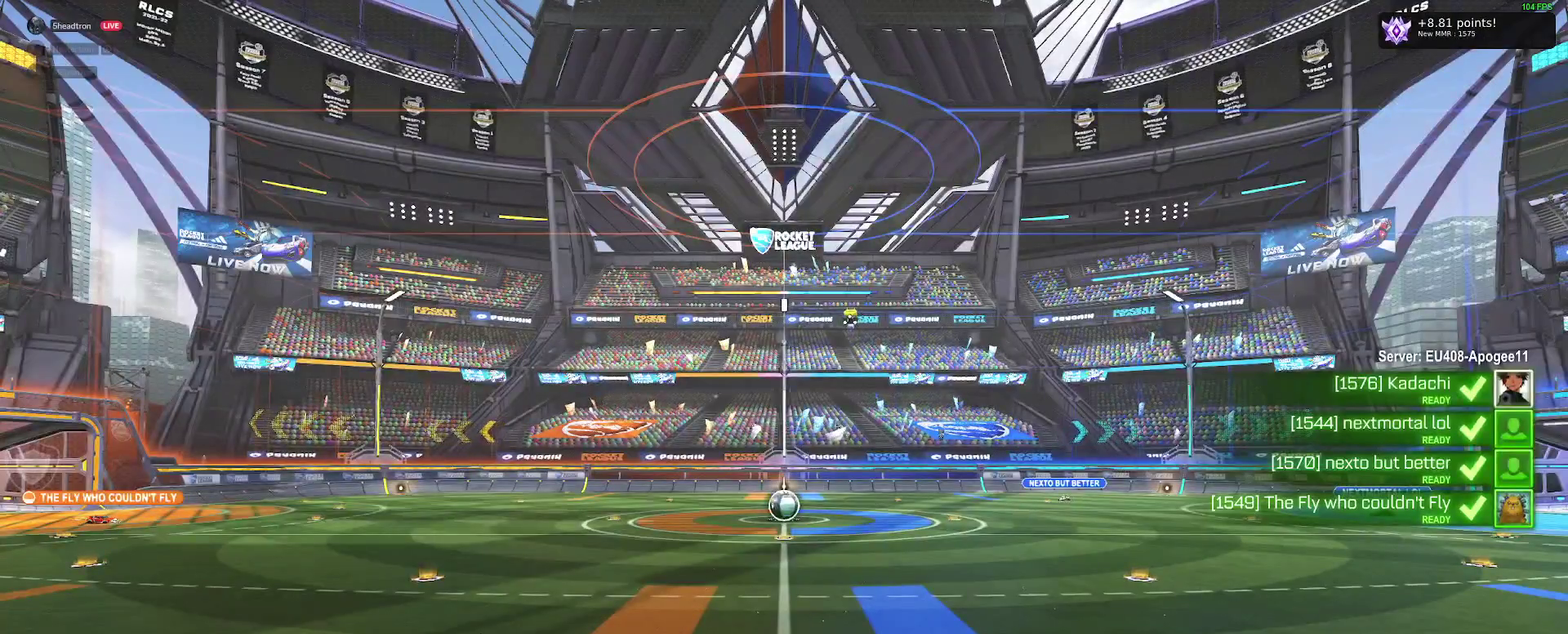
{"buttons": [], "left_stick": "center", "right_stick": "center", "events": []}
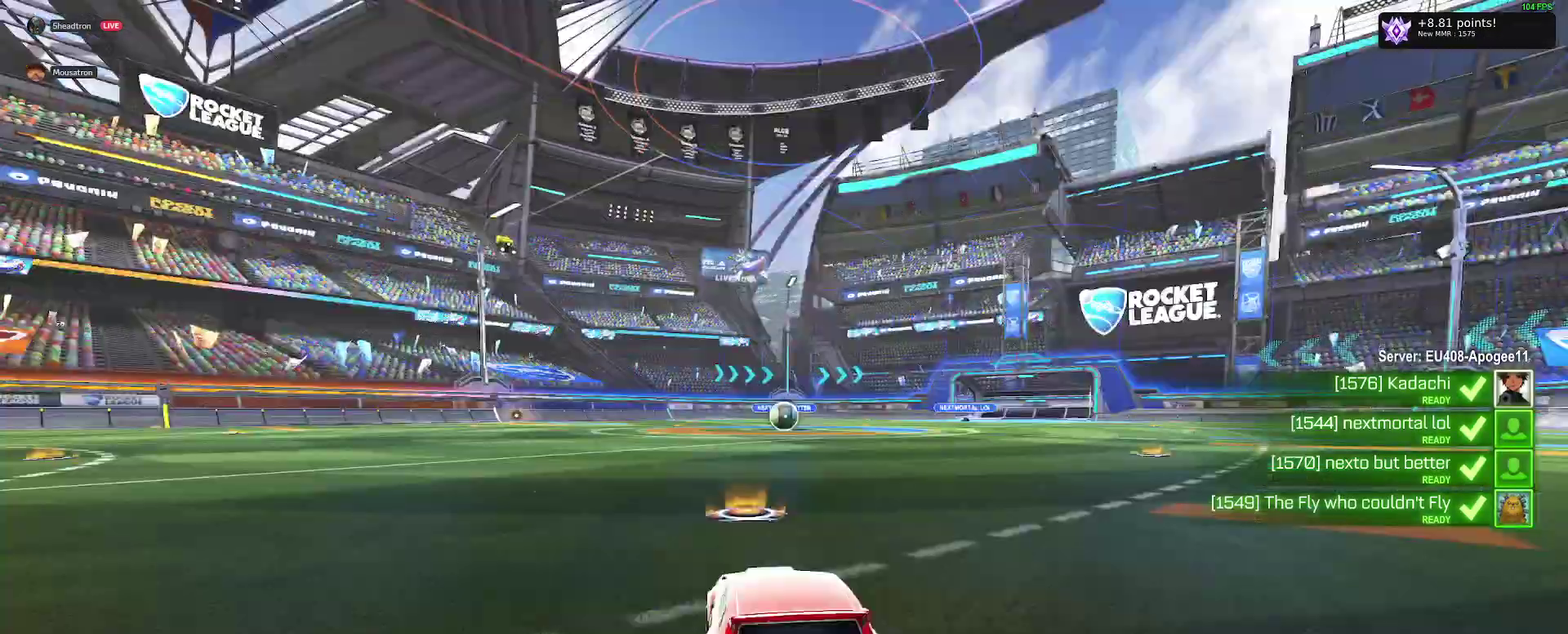
{"buttons": ["SELECT"], "left_stick": "center", "right_stick": "center", "events": [[300, "SELECT", "down"]]}
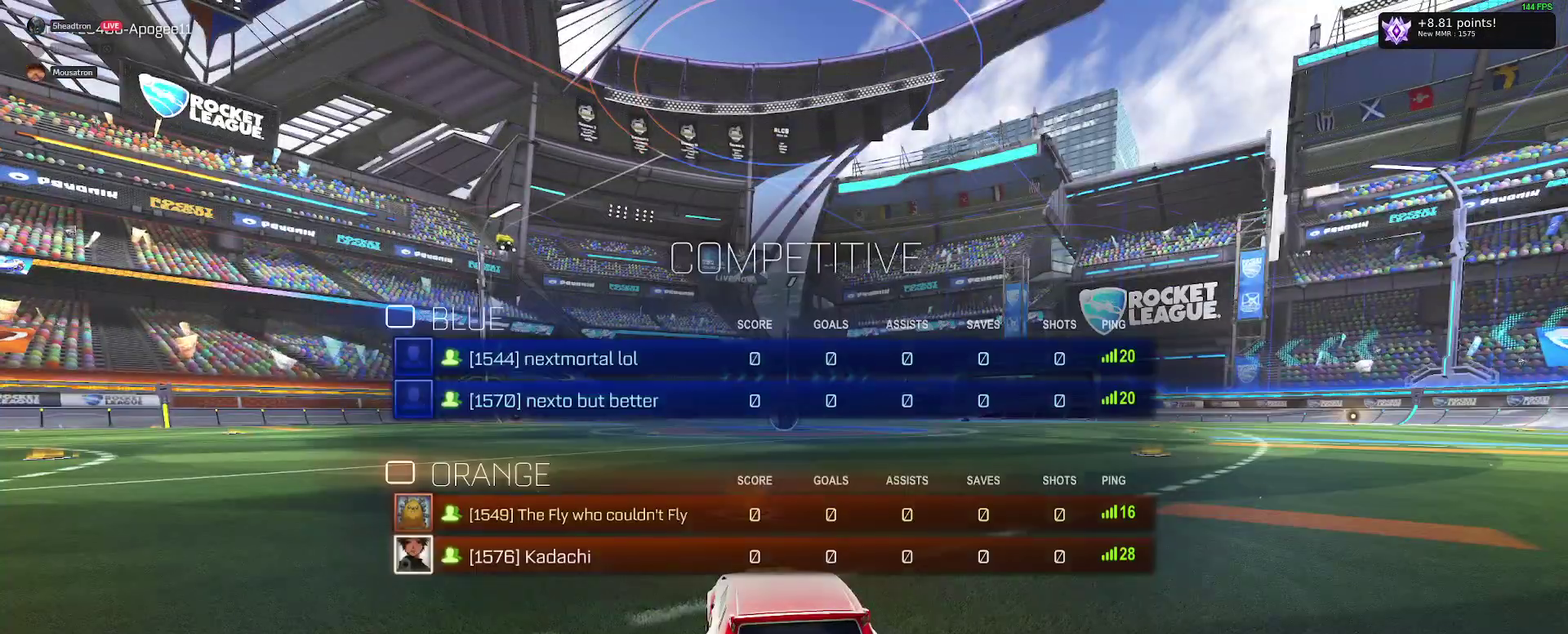
{"buttons": ["SELECT"], "left_stick": "center", "right_stick": "center", "events": [[217, "Y", "down"], [283, "Y", "up"]]}
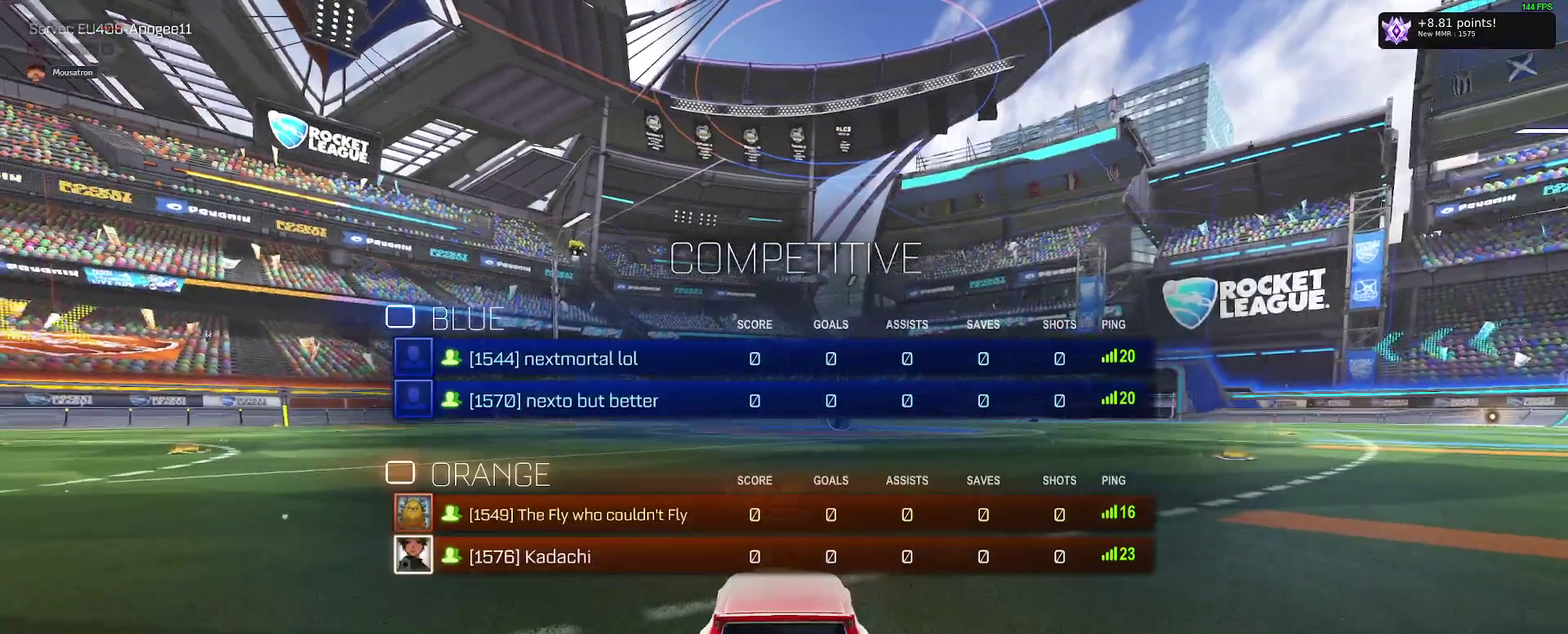
{"buttons": ["B", "R2"], "left_stick": "center", "right_stick": "center", "events": [[17, "Y", "down"], [100, "Y", "up"], [317, "B", "down"], [317, "SELECT", "up"], [333, "R2", "down"]]}
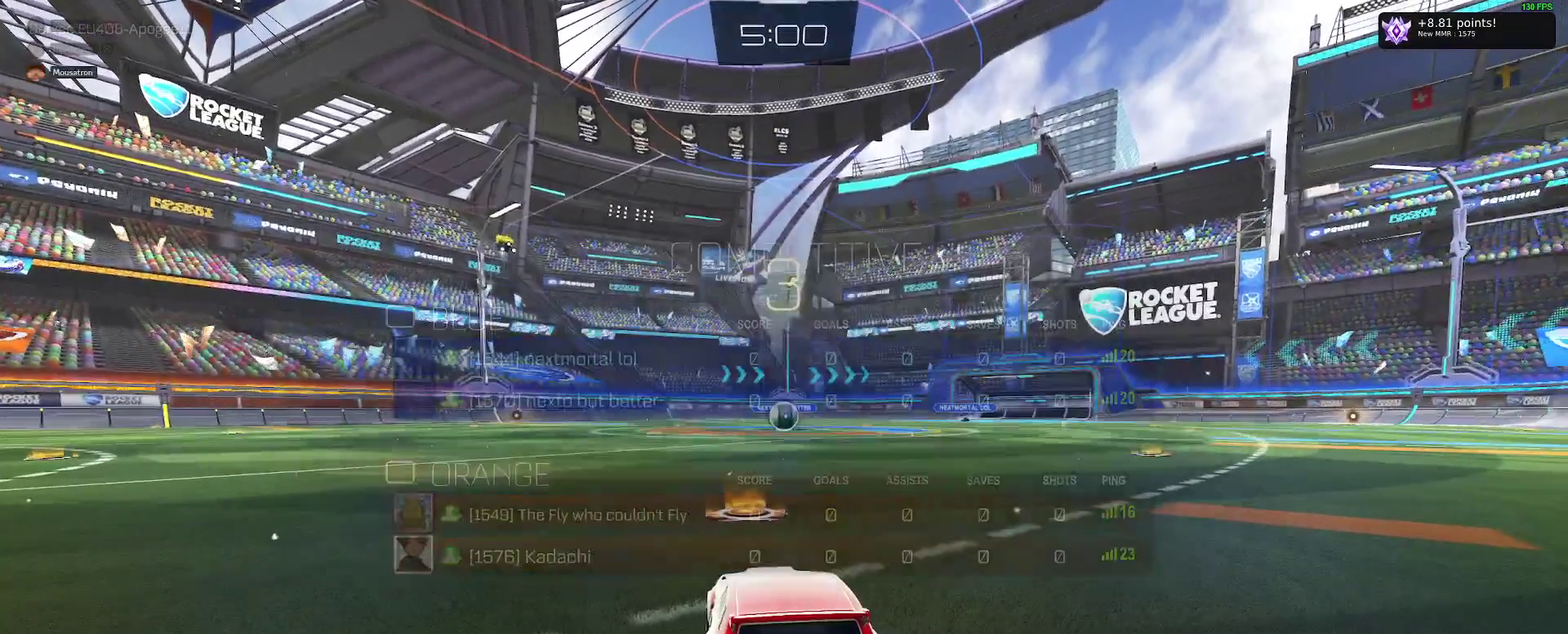
{"buttons": ["B", "R2"], "left_stick": "center", "right_stick": "center", "events": [[50, "left_stick", "right"], [167, "left_stick", "center"], [333, "left_stick", "right"], [417, "left_stick", "center"]]}
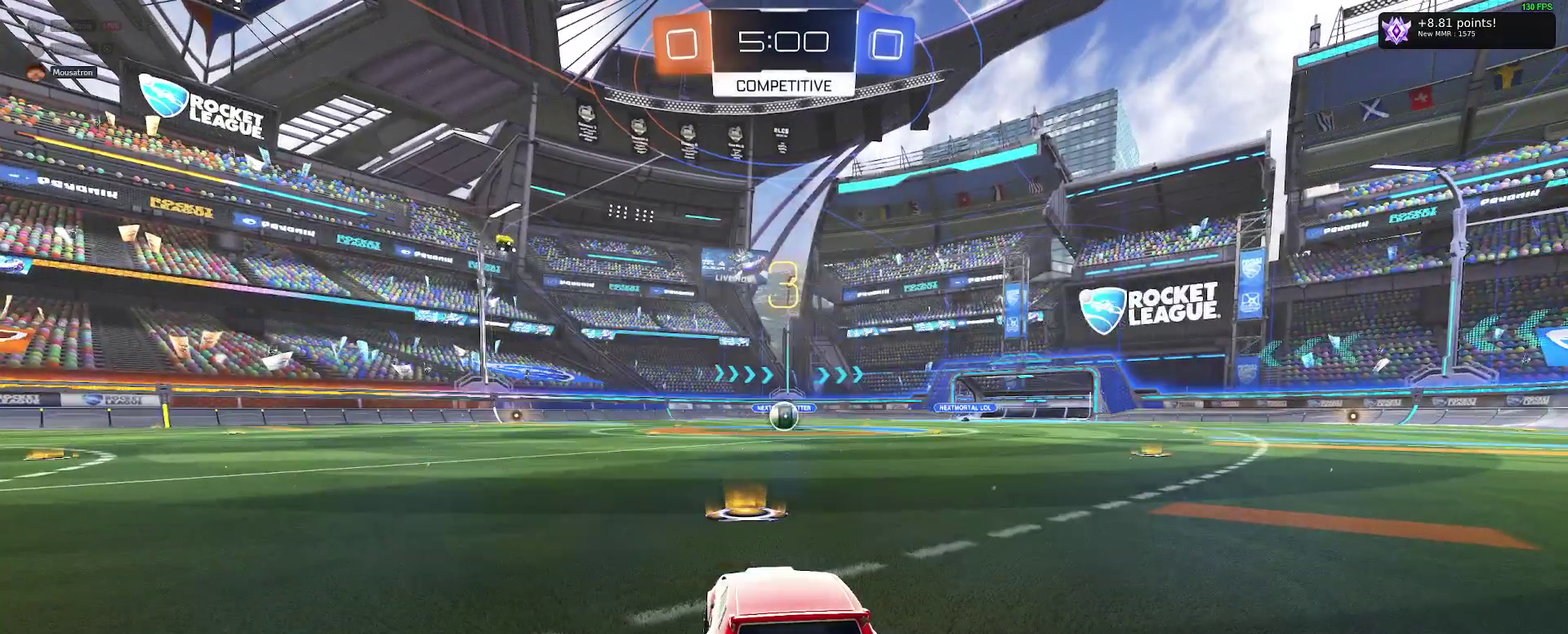
{"buttons": ["B", "R2"], "left_stick": "center", "right_stick": "center", "events": [[67, "left_stick", "right"], [167, "left_stick", "center"], [317, "left_stick", "right"], [400, "left_stick", "center"]]}
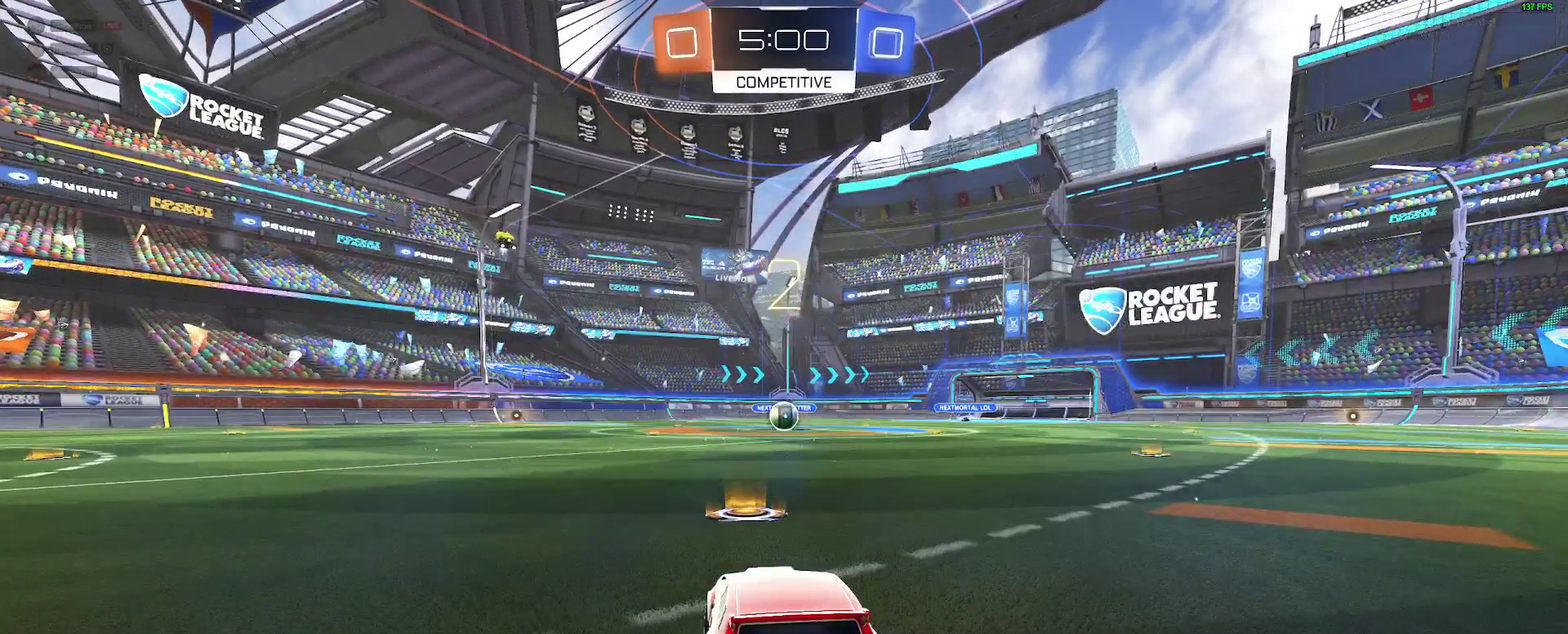
{"buttons": ["B", "R2"], "left_stick": "right", "right_stick": "center", "events": [[83, "left_stick", "right"], [133, "left_stick", "center"], [267, "left_stick", "right"], [350, "left_stick", "center"], [467, "left_stick", "right"]]}
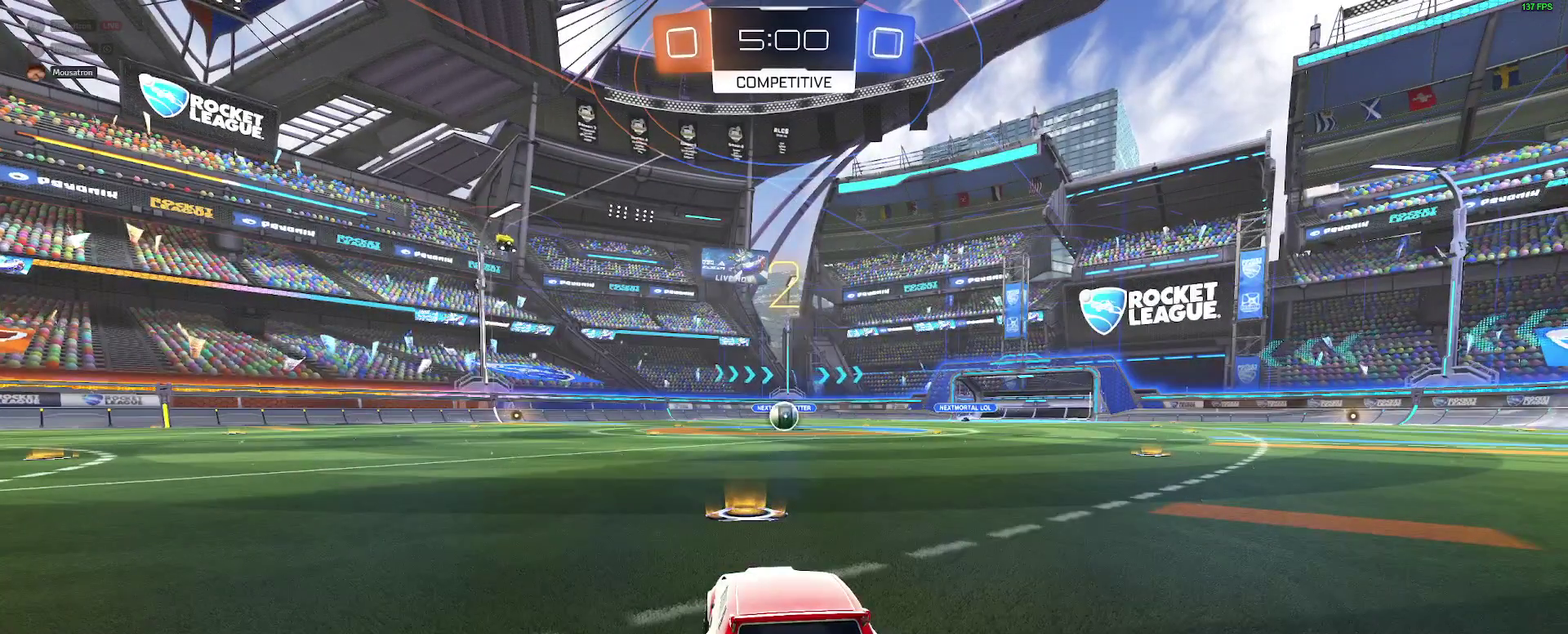
{"buttons": ["B", "R2"], "left_stick": "center", "right_stick": "center", "events": [[50, "left_stick", "center"], [200, "left_stick", "right"], [267, "left_stick", "center"], [400, "left_stick", "right"], [483, "left_stick", "center"]]}
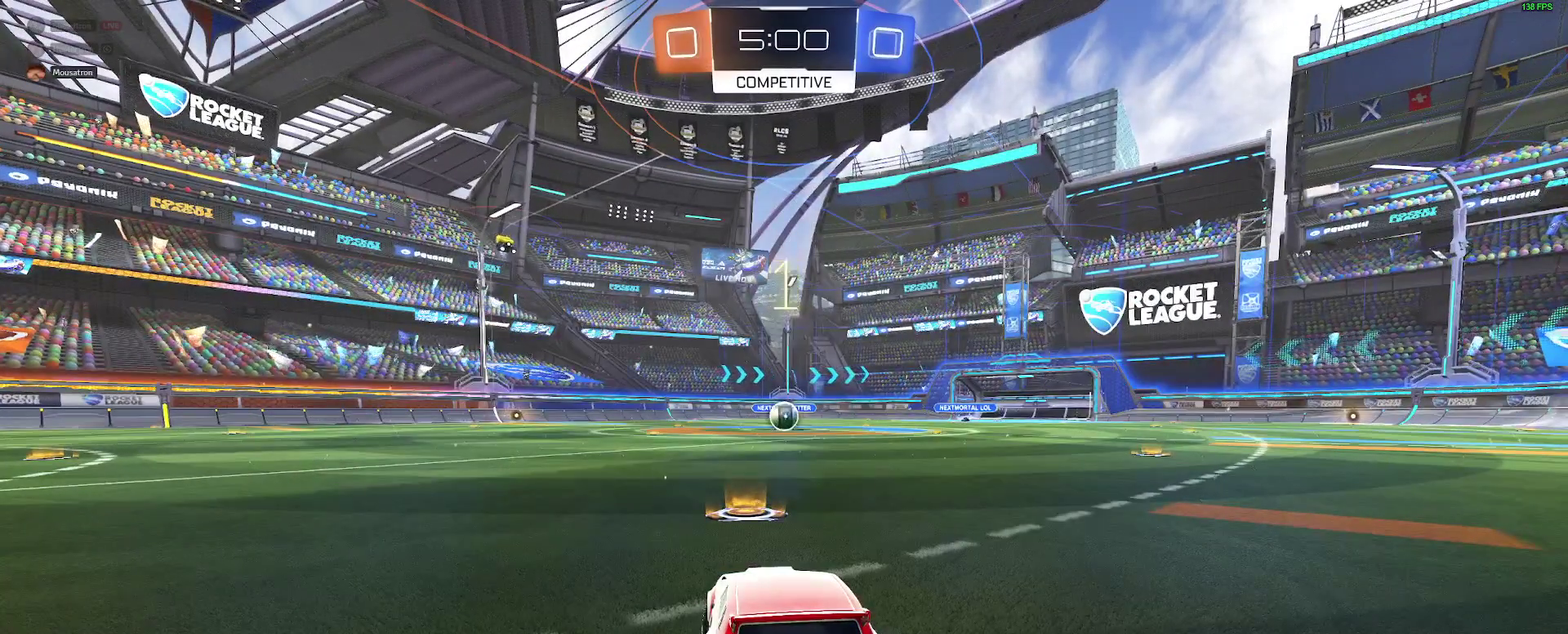
{"buttons": ["B", "R2"], "left_stick": "right", "right_stick": "center", "events": [[100, "left_stick", "right"], [183, "left_stick", "center"], [300, "left_stick", "right"], [383, "left_stick", "center"], [500, "left_stick", "right"]]}
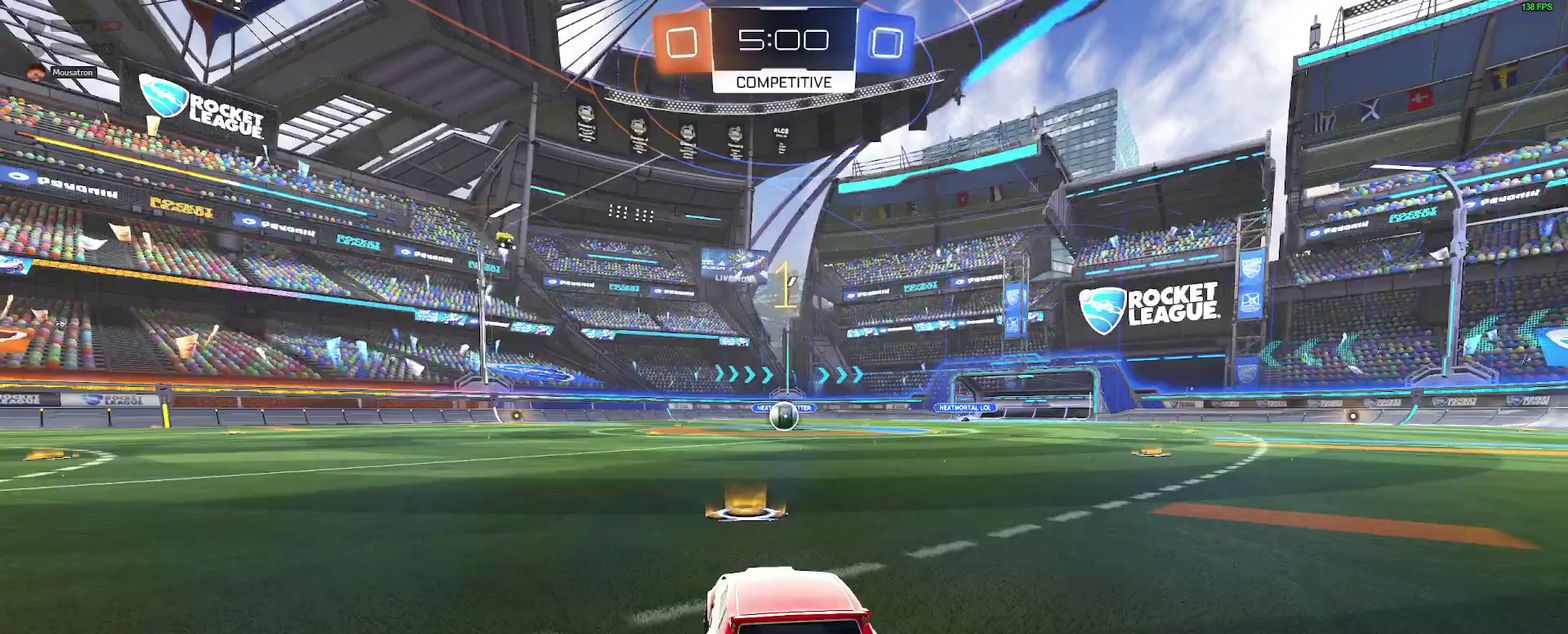
{"buttons": ["B", "R2"], "left_stick": "center", "right_stick": "center", "events": [[67, "left_stick", "center"], [183, "left_stick", "right"], [250, "left_stick", "center"], [350, "left_stick", "right"], [417, "left_stick", "center"]]}
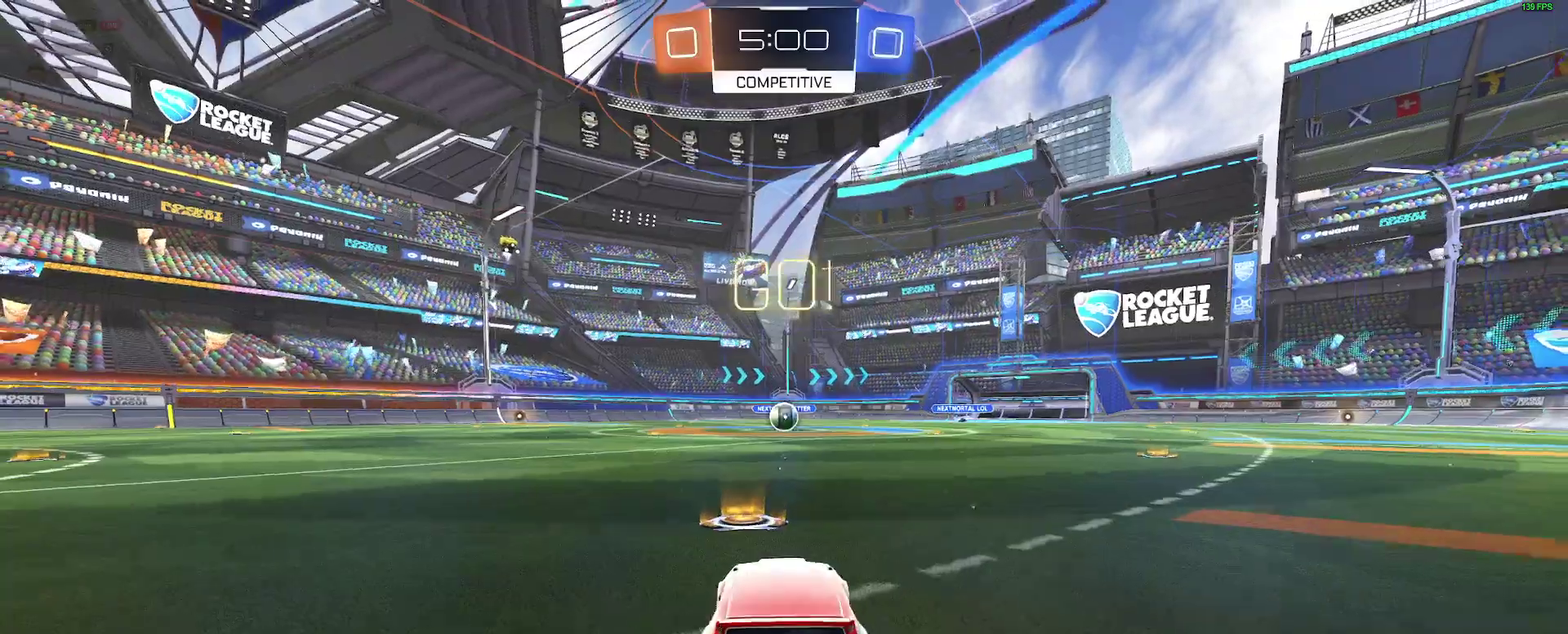
{"buttons": ["A", "B", "R2"], "left_stick": "down-right", "right_stick": "center"}